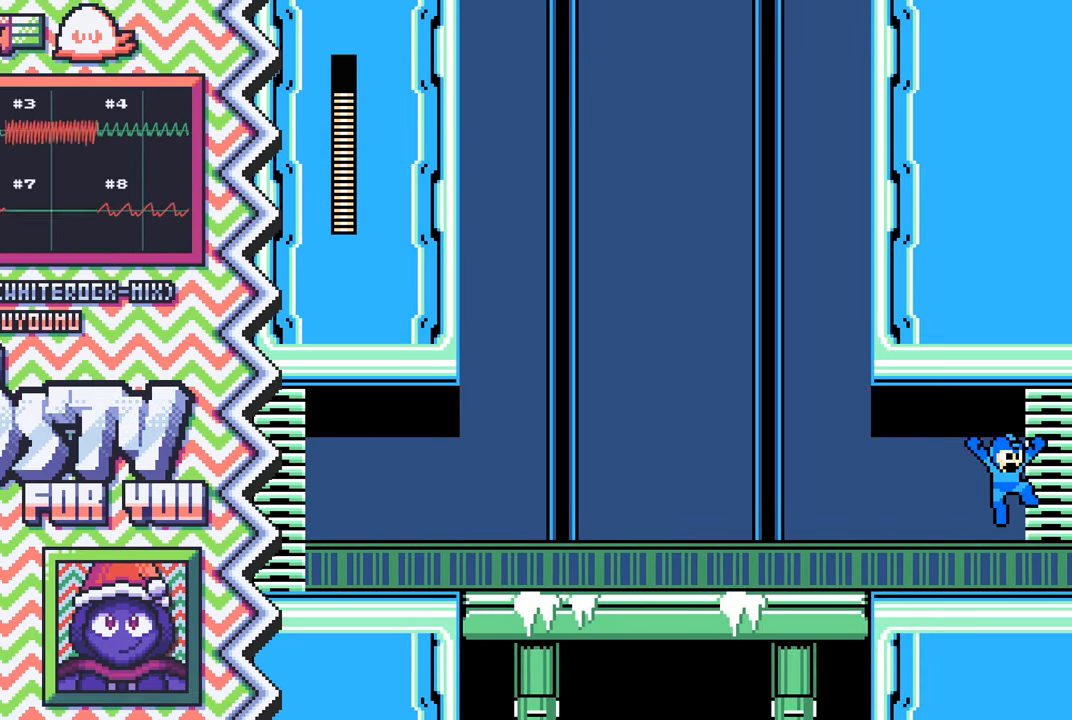
Gameplay with a controller (Nintendo layout); each line is a JSON object with the inputs held at the frame after it. "events" lists button and stick changes between this image and that frame as [ms after this image, input, new state], when the widget could be followed in between. Not read: L1 L3 R1 R3.
{"buttons": [], "events": [[83, "B", "down"], [200, "B", "up"], [317, "Y", "down"], [434, "Y", "up"]]}
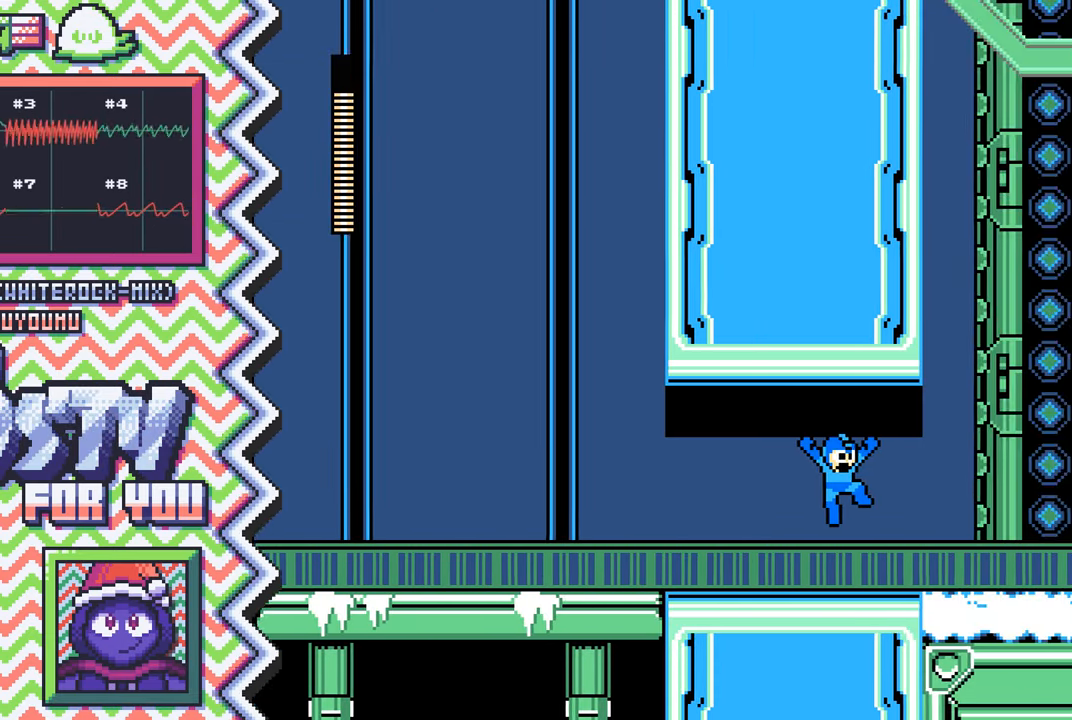
{"buttons": [], "events": [[67, "X", "down"], [200, "X", "up"], [317, "A", "down"], [434, "A", "up"]]}
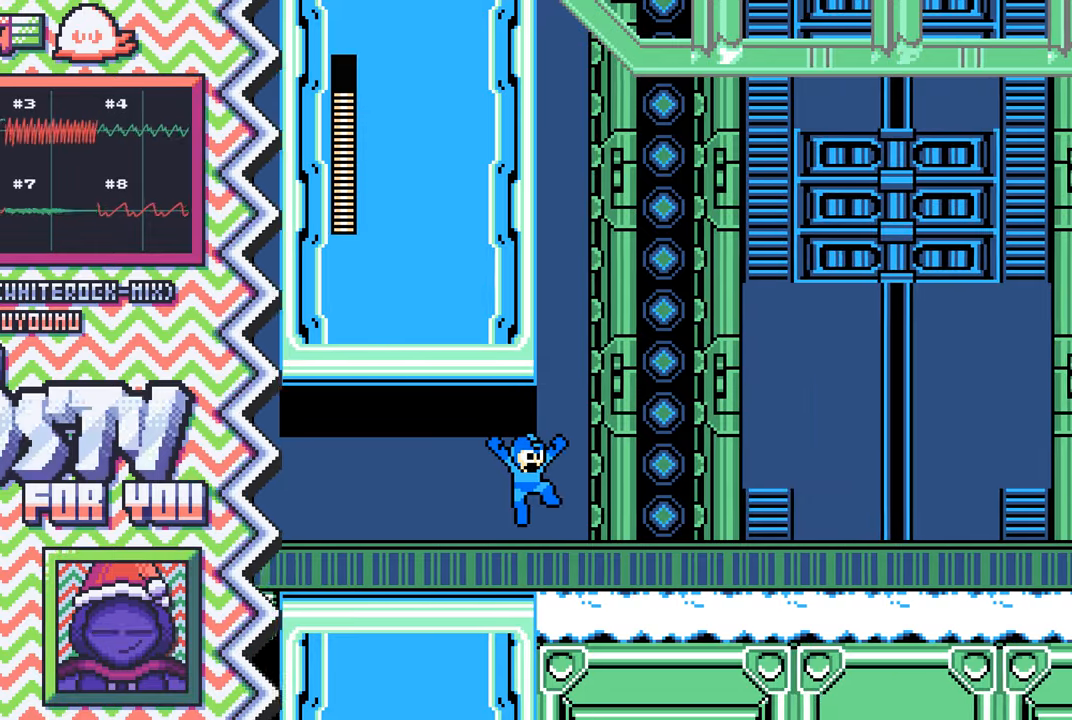
{"buttons": [], "events": [[50, "B", "down"], [167, "B", "up"], [301, "Y", "down"], [417, "Y", "up"]]}
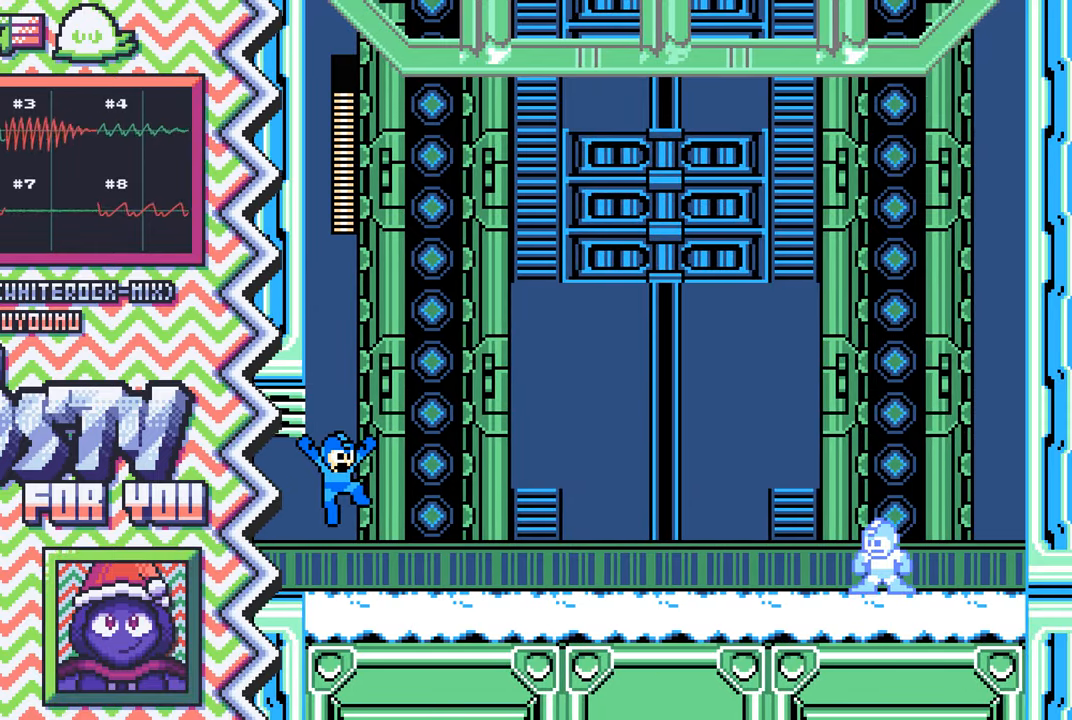
{"buttons": [], "events": [[33, "X", "down"], [150, "X", "up"], [267, "A", "down"], [384, "A", "up"]]}
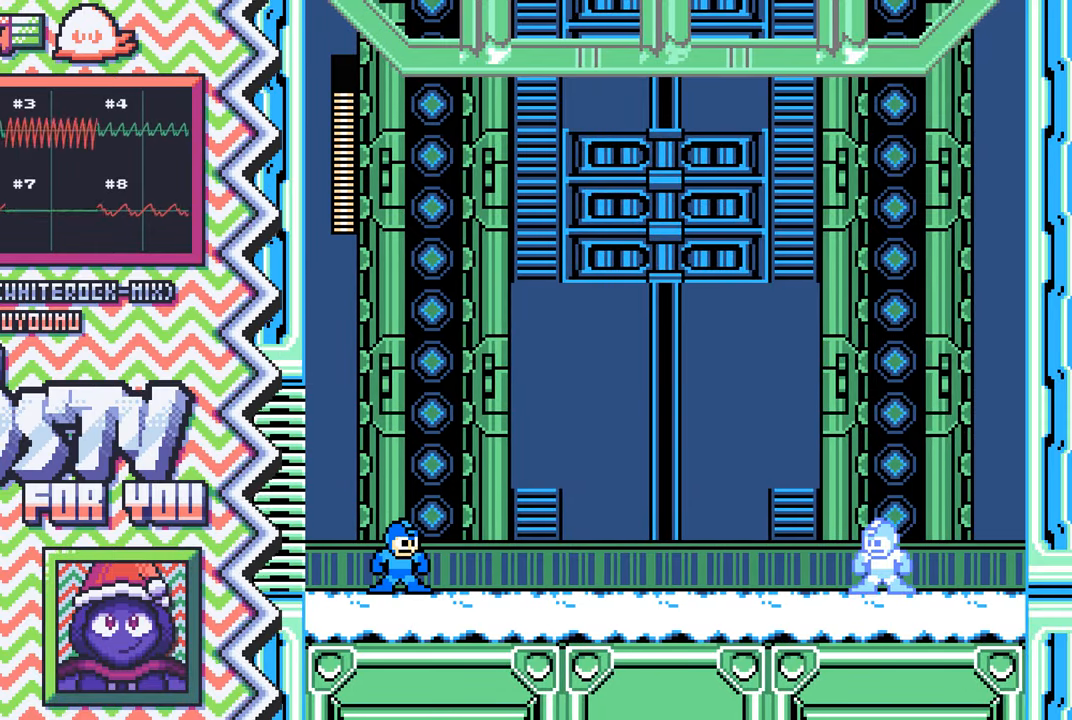
{"buttons": ["X"], "events": [[17, "B", "down"], [134, "B", "up"], [251, "Y", "down"], [367, "Y", "up"], [484, "X", "down"]]}
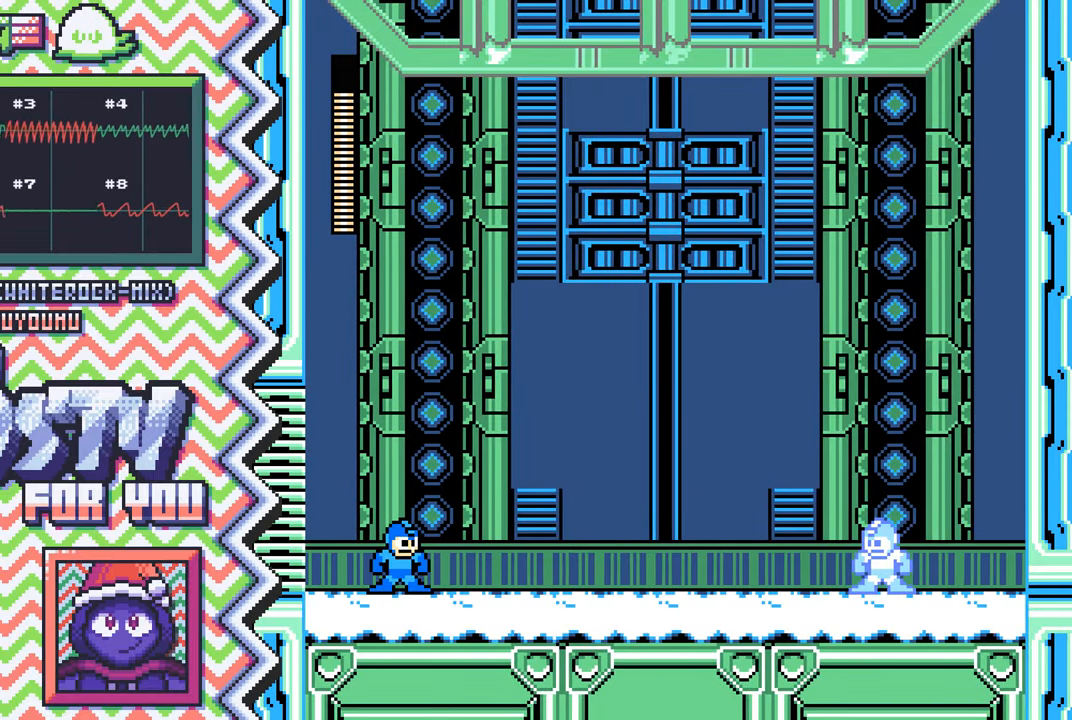
{"buttons": ["B"], "events": [[117, "X", "up"], [233, "A", "down"], [350, "A", "up"], [467, "B", "down"]]}
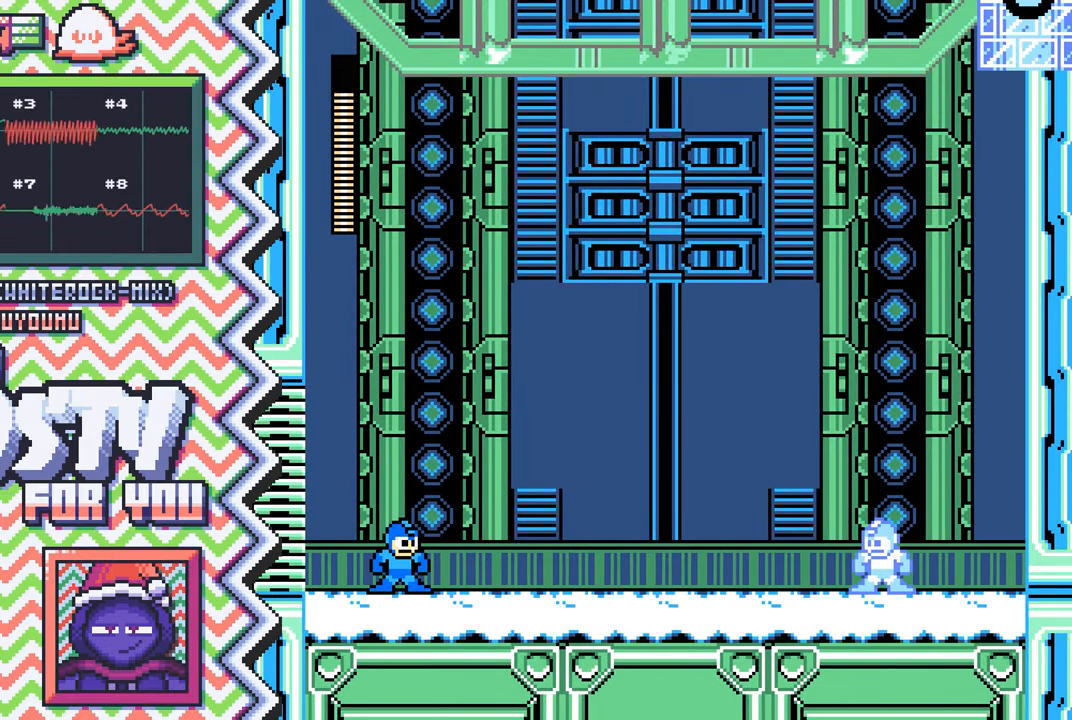
{"buttons": ["X"], "events": [[84, "B", "up"], [217, "Y", "down"], [334, "Y", "up"], [451, "X", "down"]]}
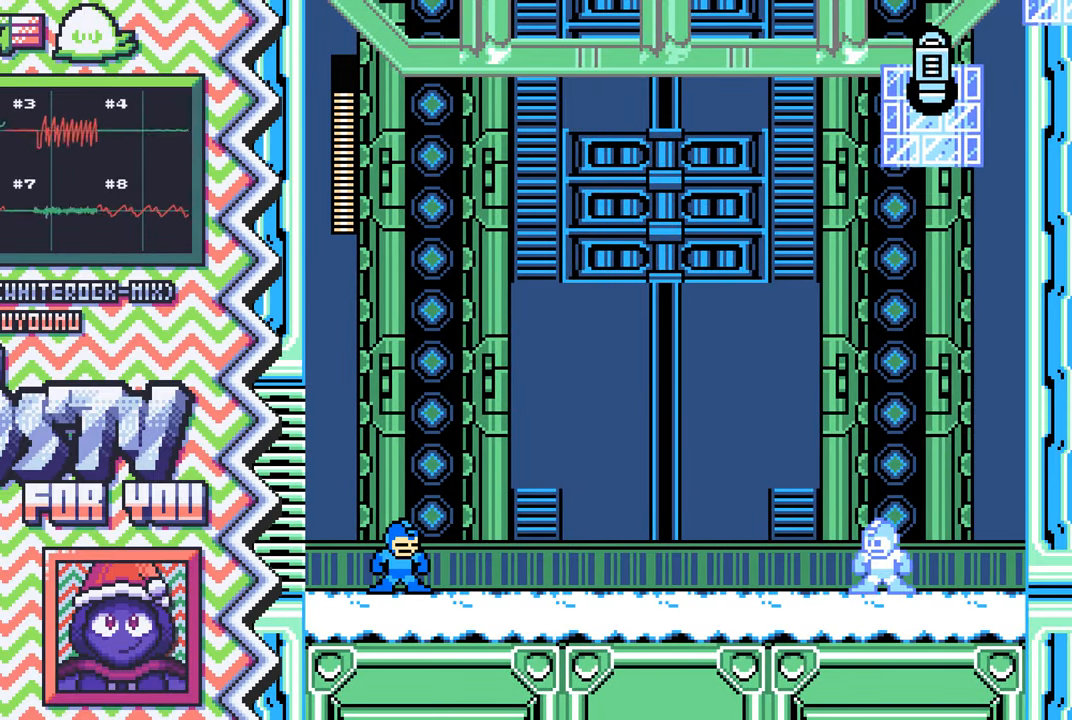
{"buttons": ["B"], "events": [[67, "X", "up"], [183, "A", "down"], [317, "A", "up"], [434, "B", "down"]]}
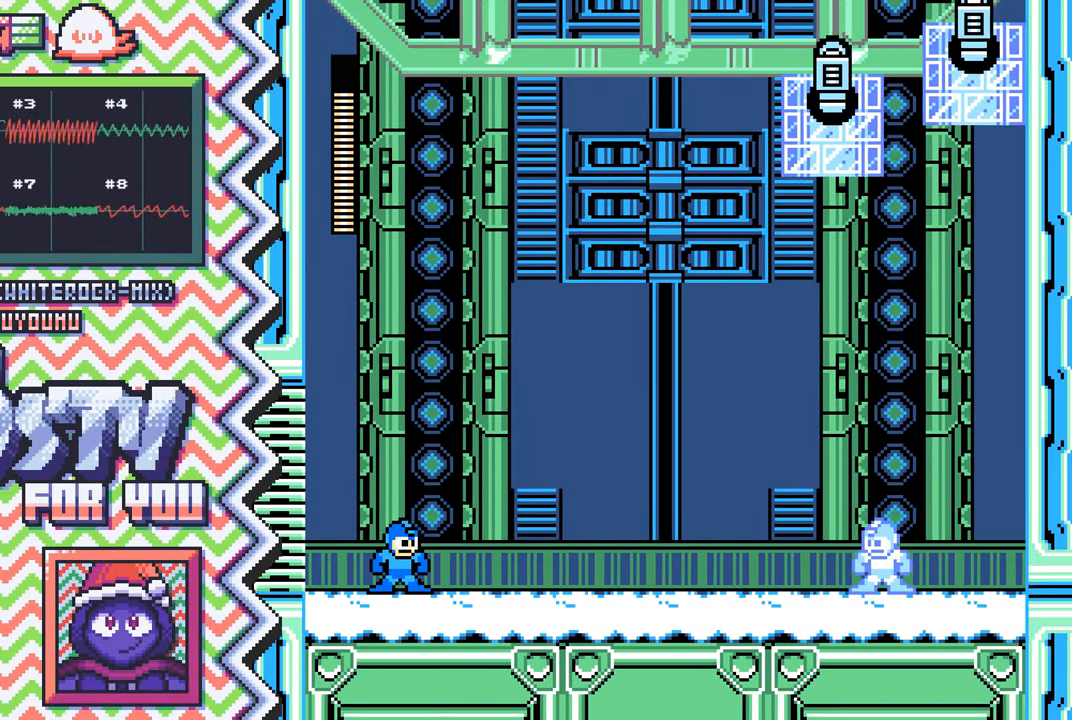
{"buttons": ["X"], "events": [[50, "B", "up"], [167, "Y", "down"], [284, "Y", "up"], [417, "X", "down"]]}
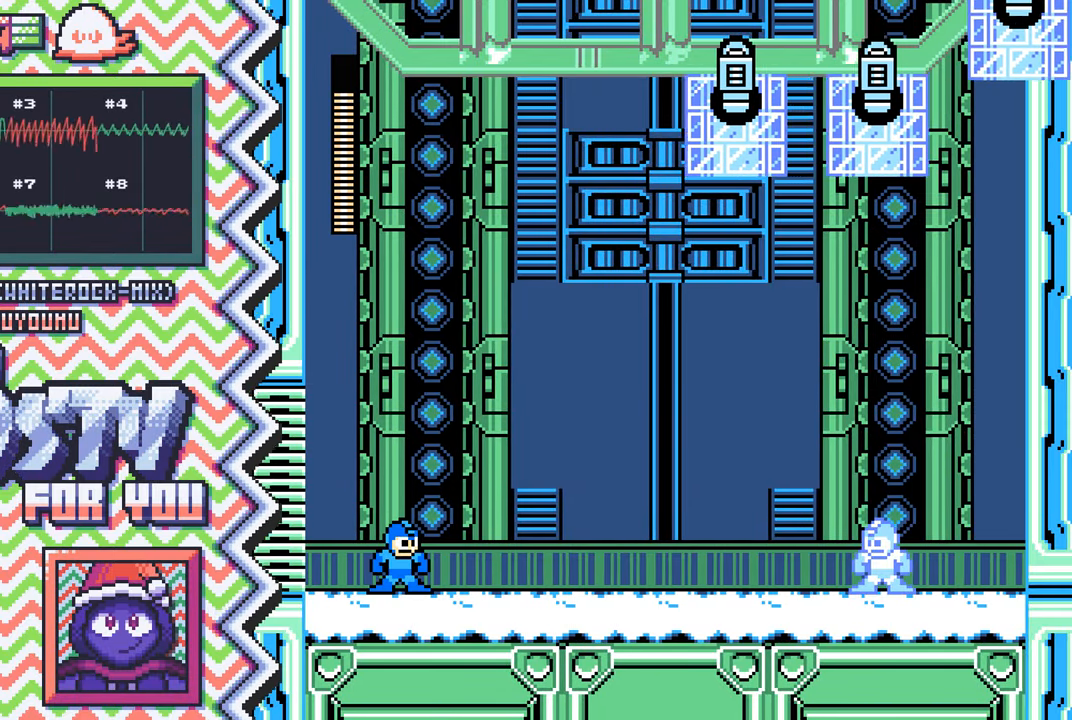
{"buttons": [], "events": [[33, "X", "up"], [150, "A", "down"], [267, "A", "up"], [384, "B", "down"], [500, "B", "up"]]}
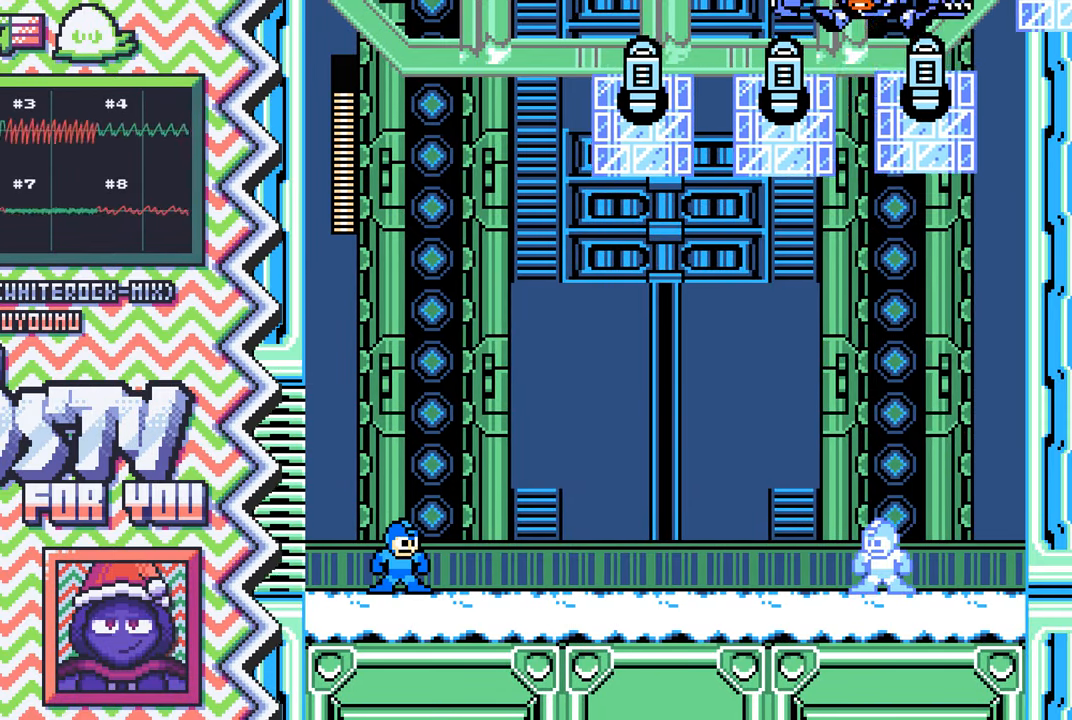
{"buttons": [], "events": [[134, "Y", "down"], [251, "Y", "up"], [367, "X", "down"], [484, "X", "up"]]}
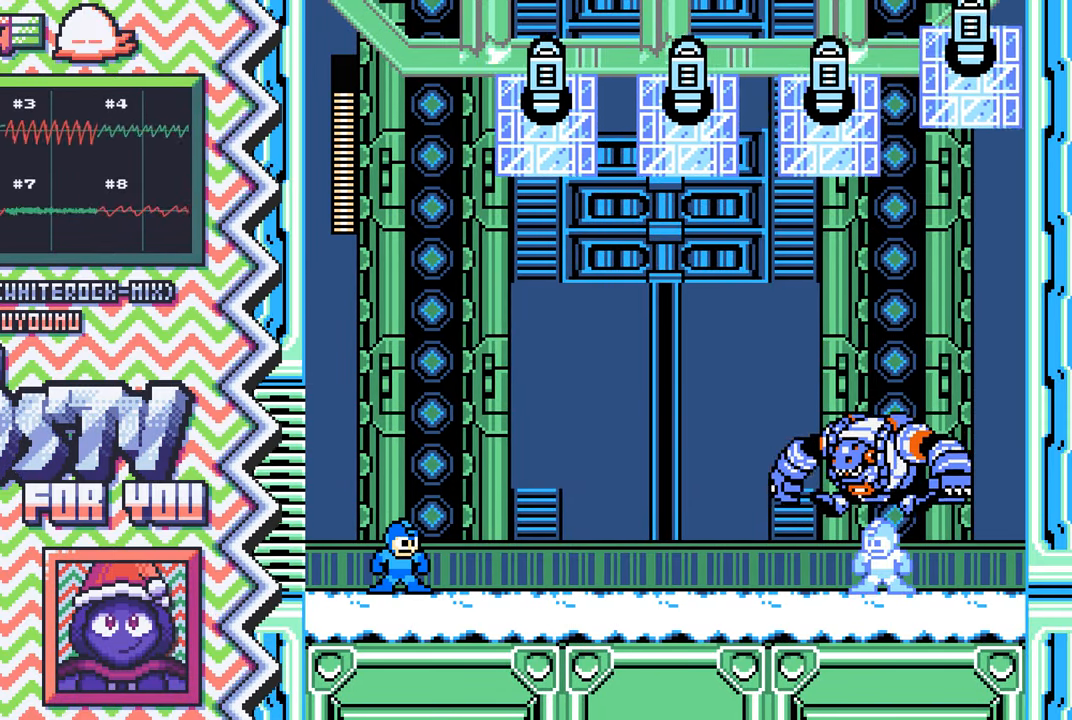
{"buttons": [], "events": [[100, "A", "down"], [233, "A", "up"], [350, "B", "down"], [467, "B", "up"]]}
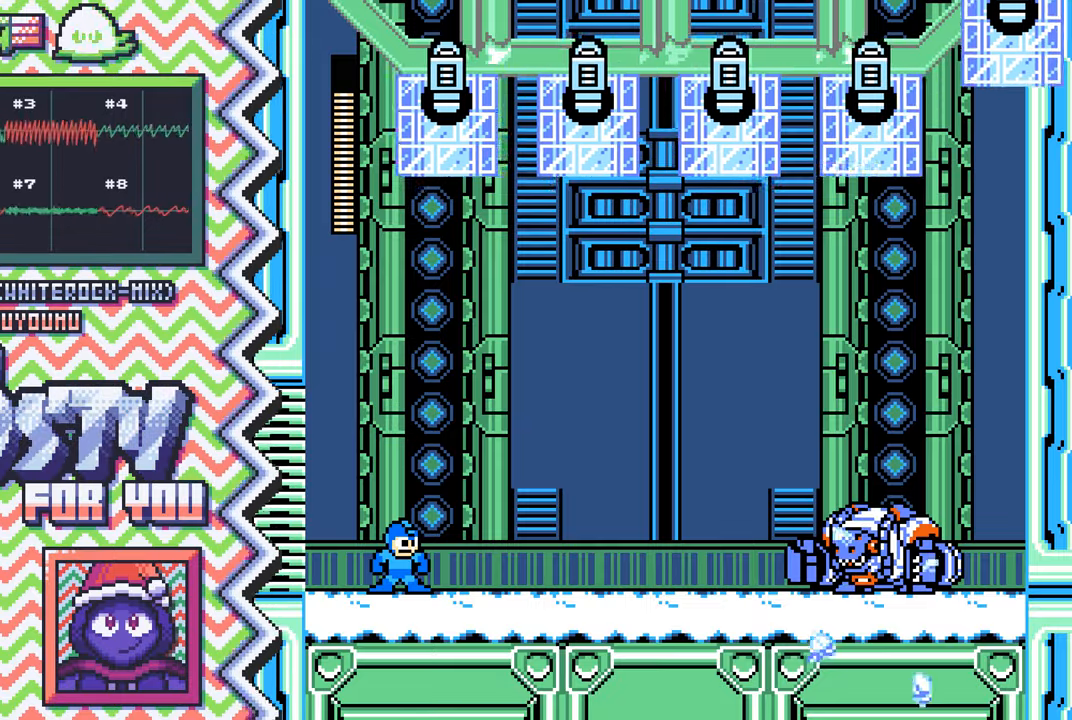
{"buttons": [], "events": [[84, "Y", "down"], [201, "Y", "up"], [334, "X", "down"], [451, "X", "up"]]}
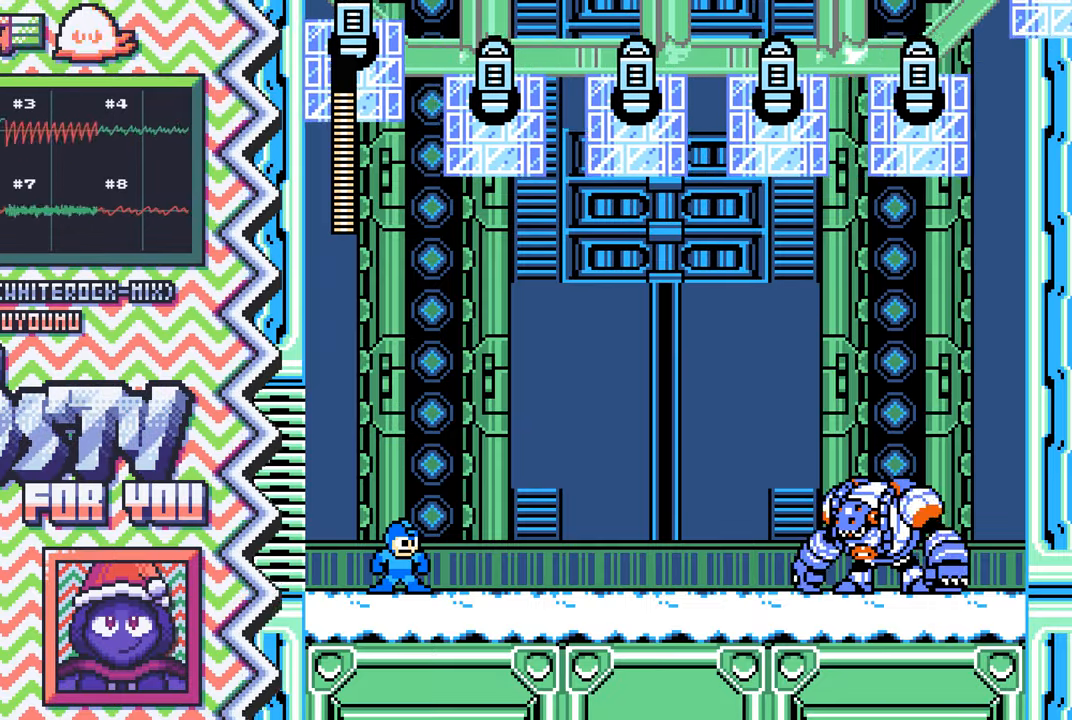
{"buttons": [], "events": [[67, "A", "down"], [183, "A", "up"], [300, "B", "down"], [434, "B", "up"]]}
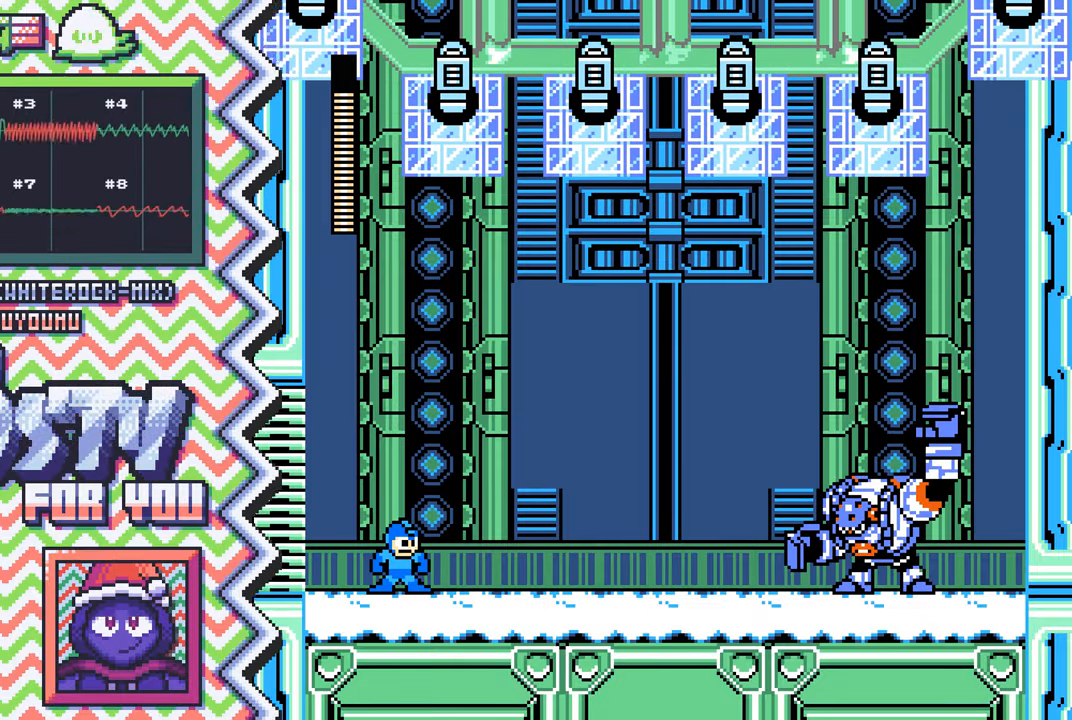
{"buttons": [], "events": [[50, "Y", "down"], [167, "Y", "up"], [284, "X", "down"], [401, "X", "up"]]}
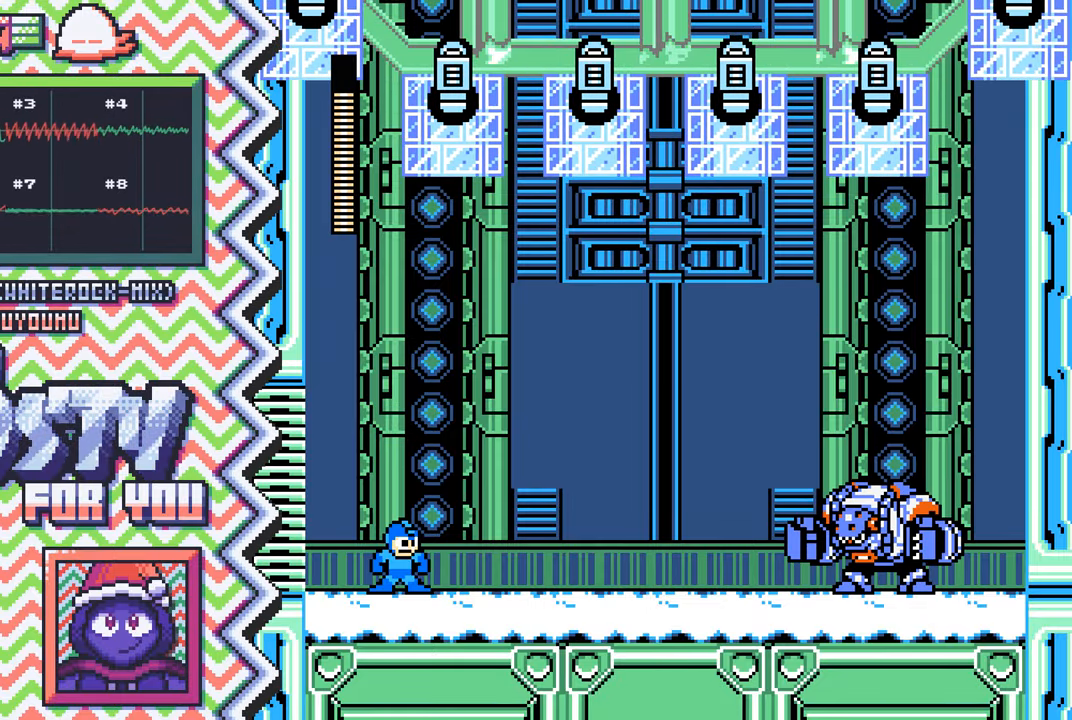
{"buttons": ["Y"], "events": [[33, "A", "down"], [150, "A", "up"], [267, "B", "down"], [384, "B", "up"], [500, "Y", "down"]]}
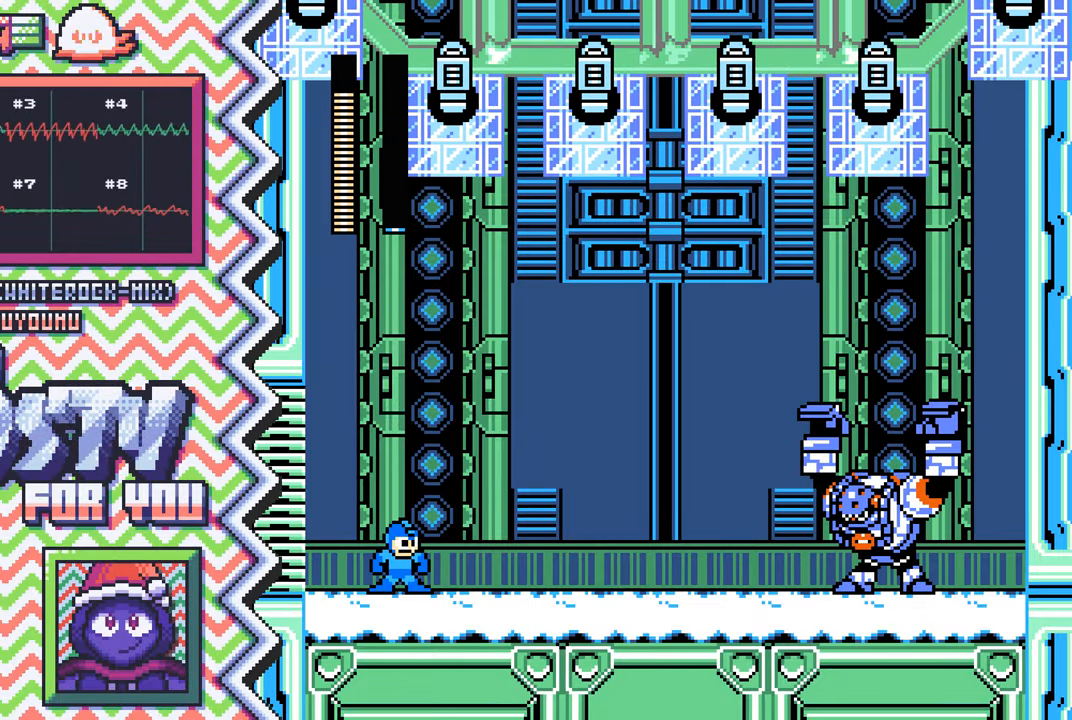
{"buttons": ["A"], "events": [[134, "Y", "up"], [251, "X", "down"], [367, "X", "up"], [484, "A", "down"]]}
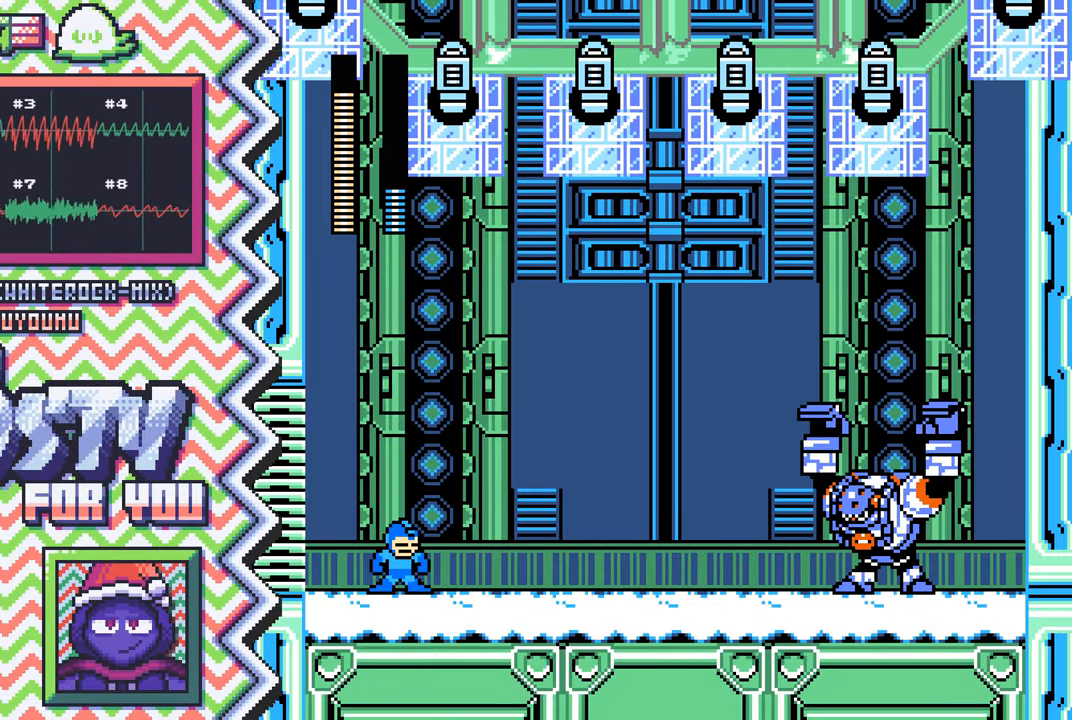
{"buttons": ["Y"], "events": [[100, "A", "up"], [217, "B", "down"], [350, "B", "up"], [467, "Y", "down"]]}
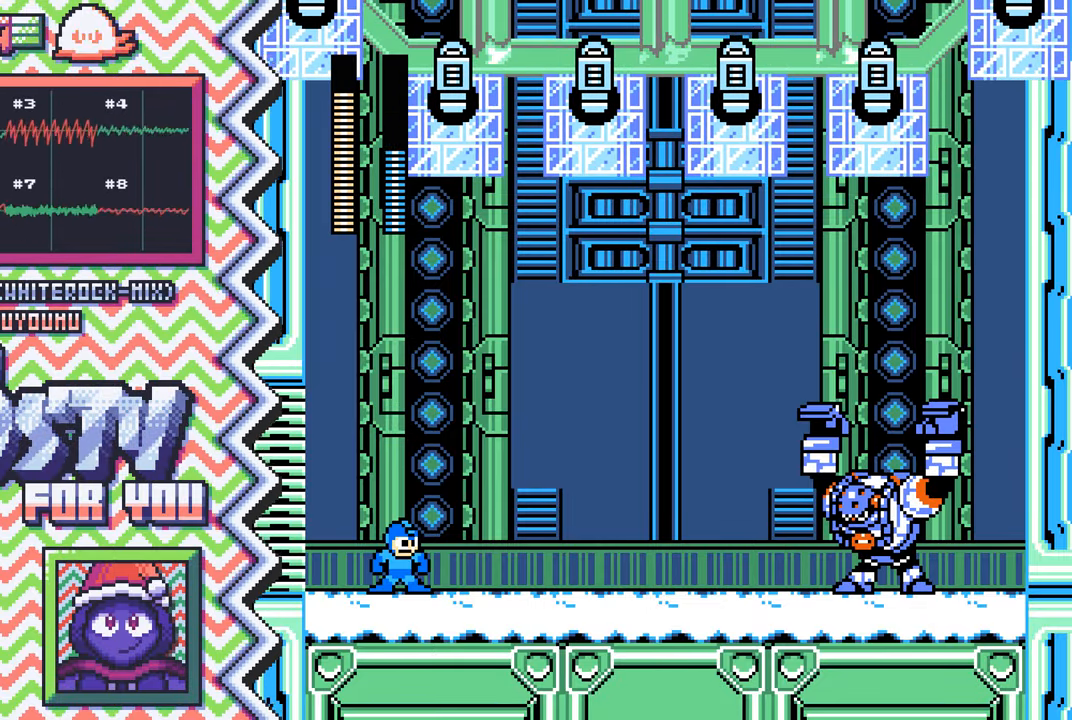
{"buttons": ["A"], "events": [[84, "Y", "up"], [201, "X", "down"], [317, "X", "up"], [451, "A", "down"]]}
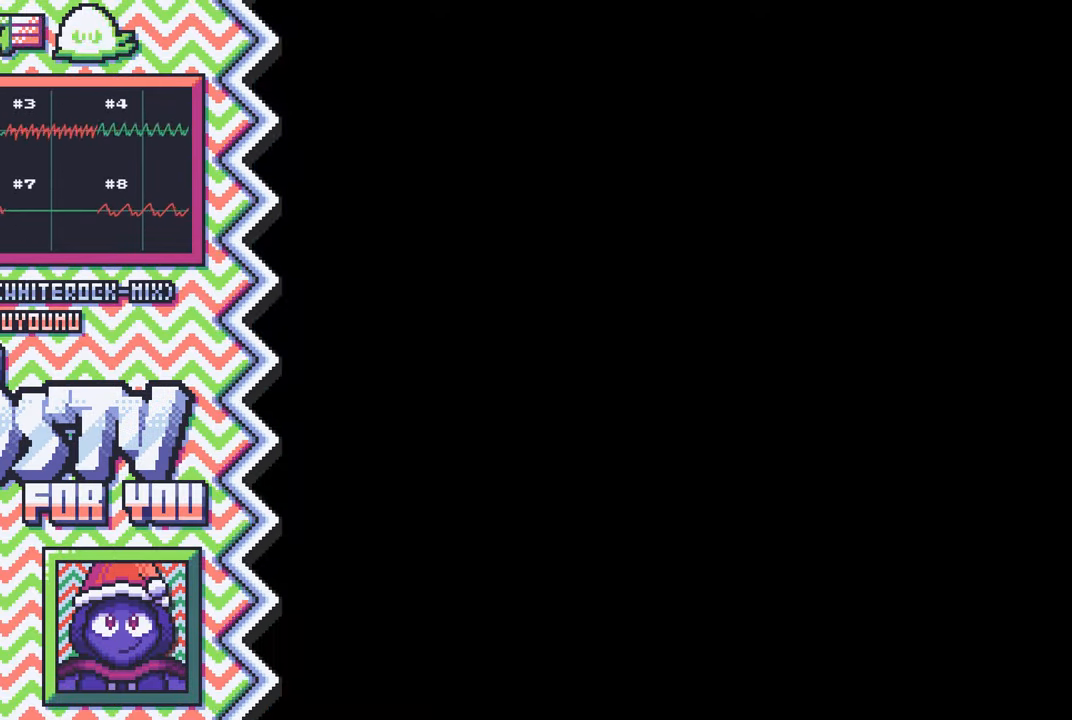
{"buttons": ["Y"], "events": [[67, "A", "up"], [183, "B", "down"], [300, "B", "up"], [417, "Y", "down"]]}
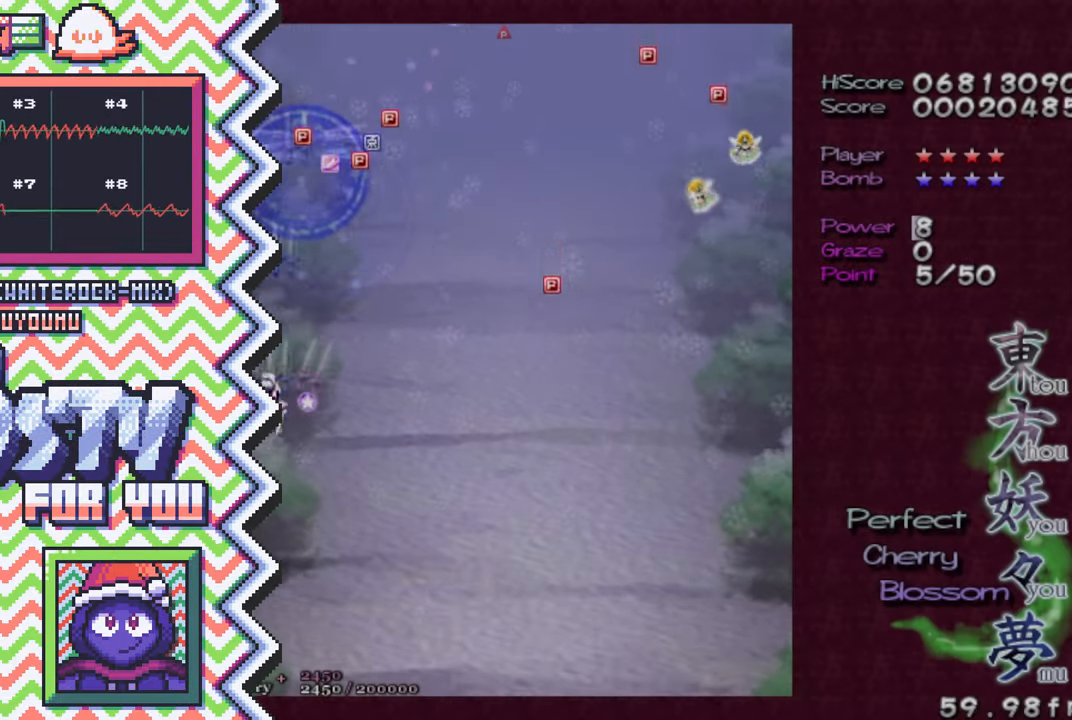
{"buttons": ["A"], "events": [[50, "Y", "up"], [167, "X", "down"], [284, "X", "up"], [401, "A", "down"]]}
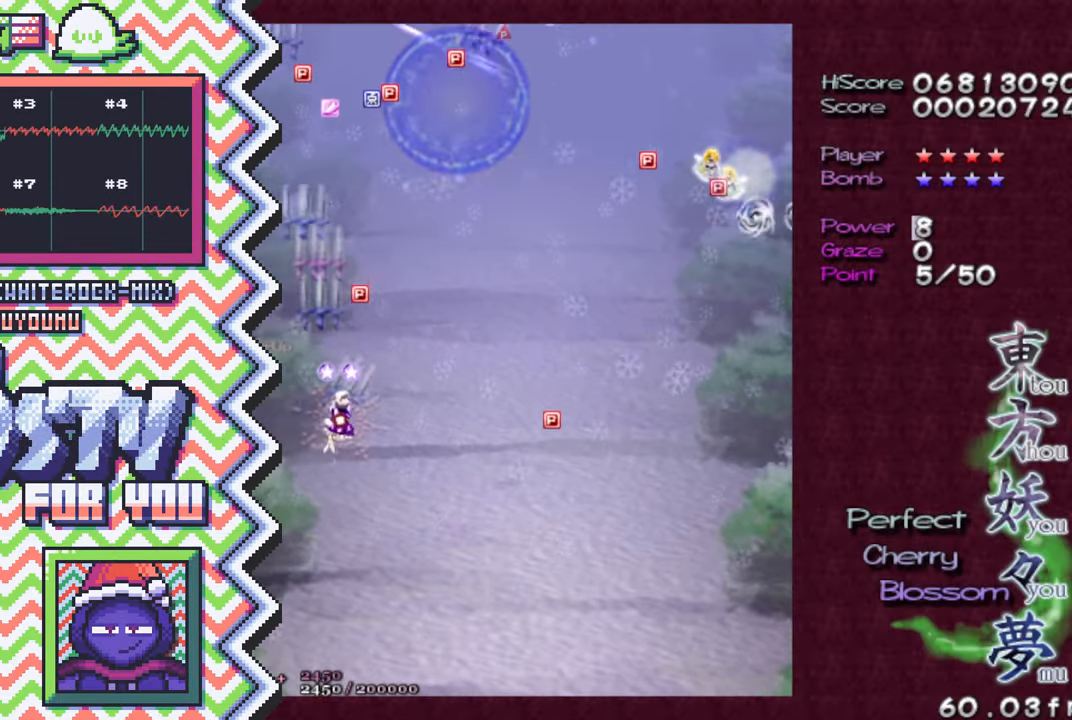
{"buttons": [], "events": [[17, "A", "up"], [150, "B", "down"], [267, "B", "up"], [384, "Y", "down"], [500, "Y", "up"]]}
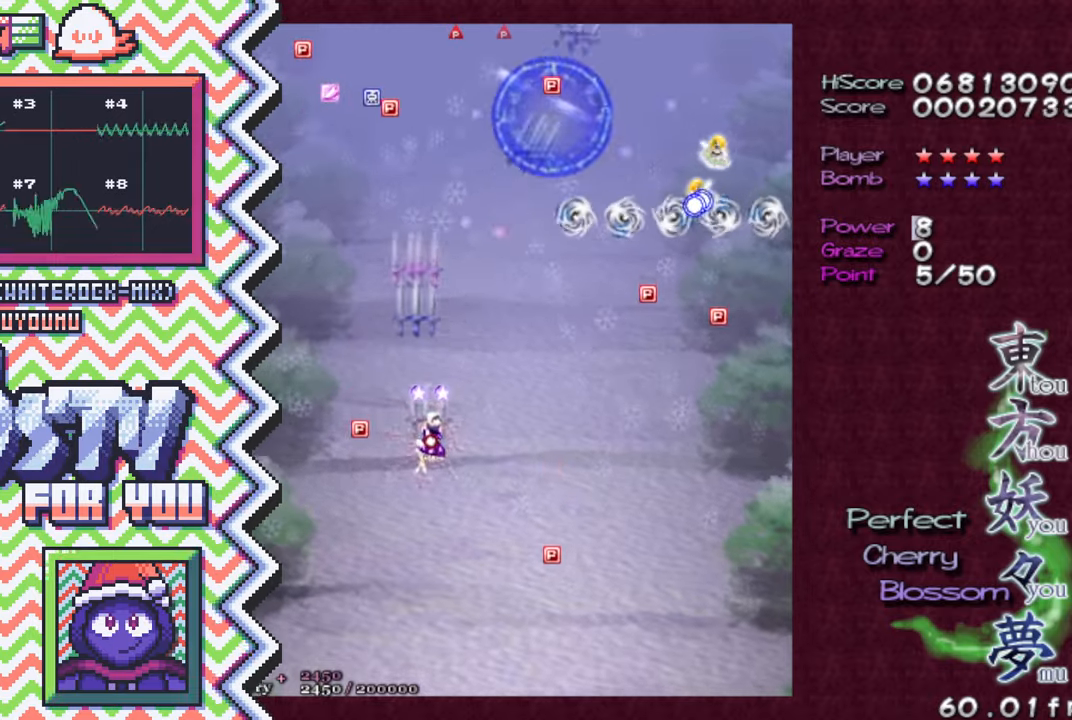
{"buttons": [], "events": [[117, "X", "down"], [251, "X", "up"], [367, "A", "down"], [484, "A", "up"]]}
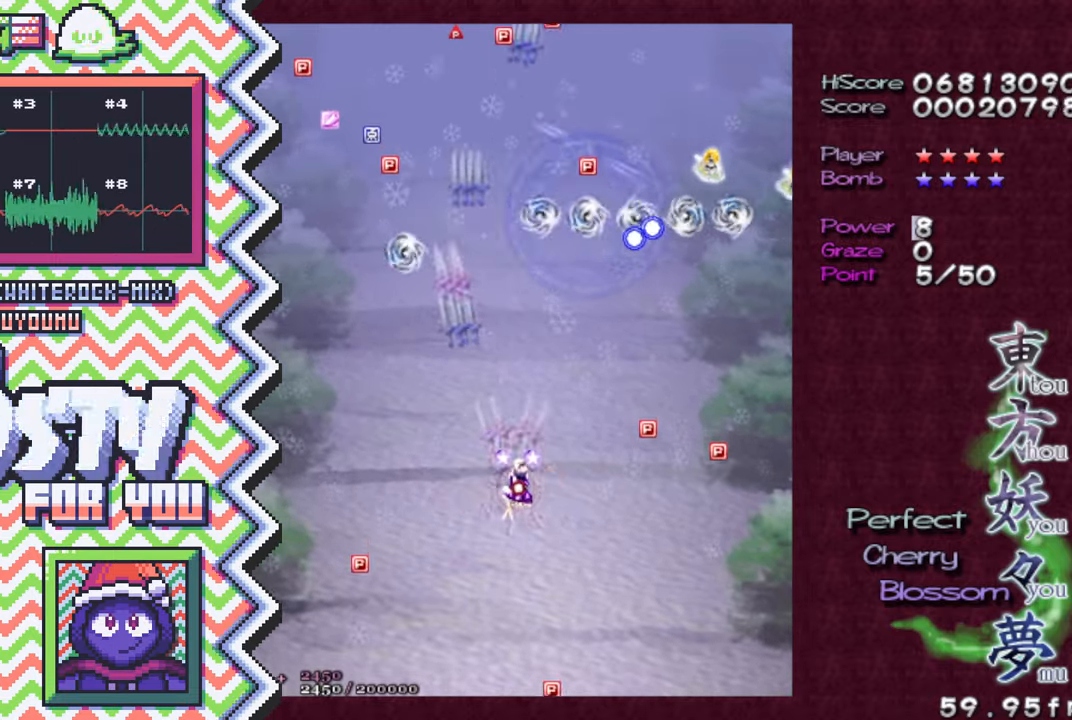
{"buttons": [], "events": [[100, "B", "down"], [217, "B", "up"], [334, "Y", "down"], [467, "Y", "up"]]}
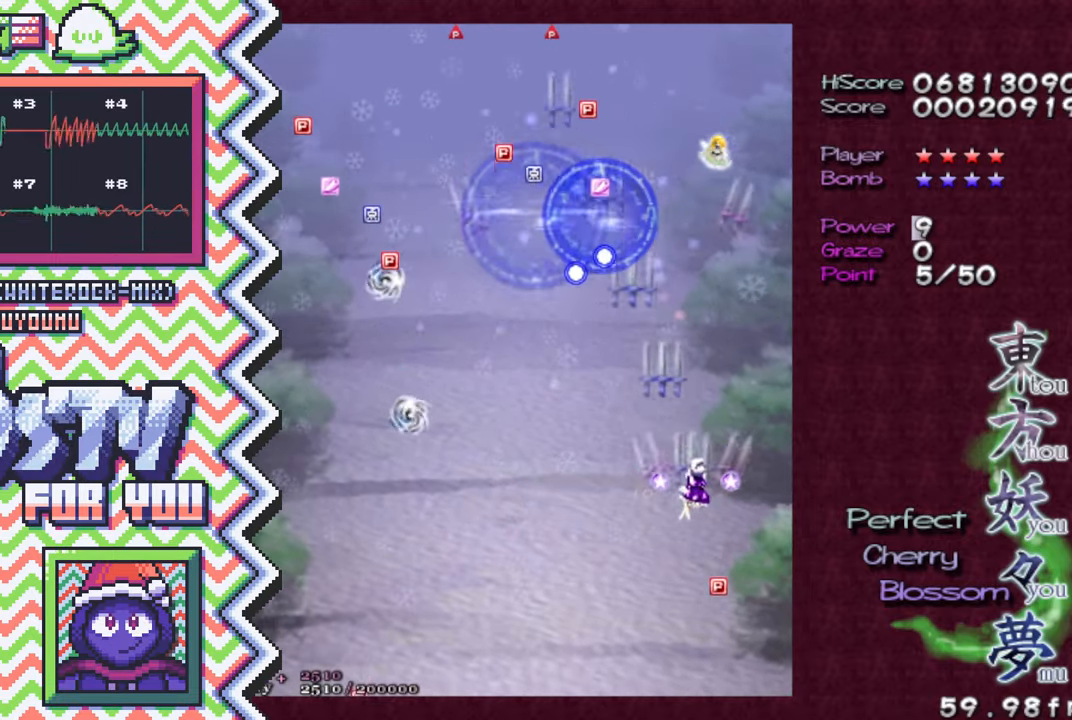
{"buttons": [], "events": [[84, "X", "down"], [201, "X", "up"], [317, "A", "down"], [434, "A", "up"]]}
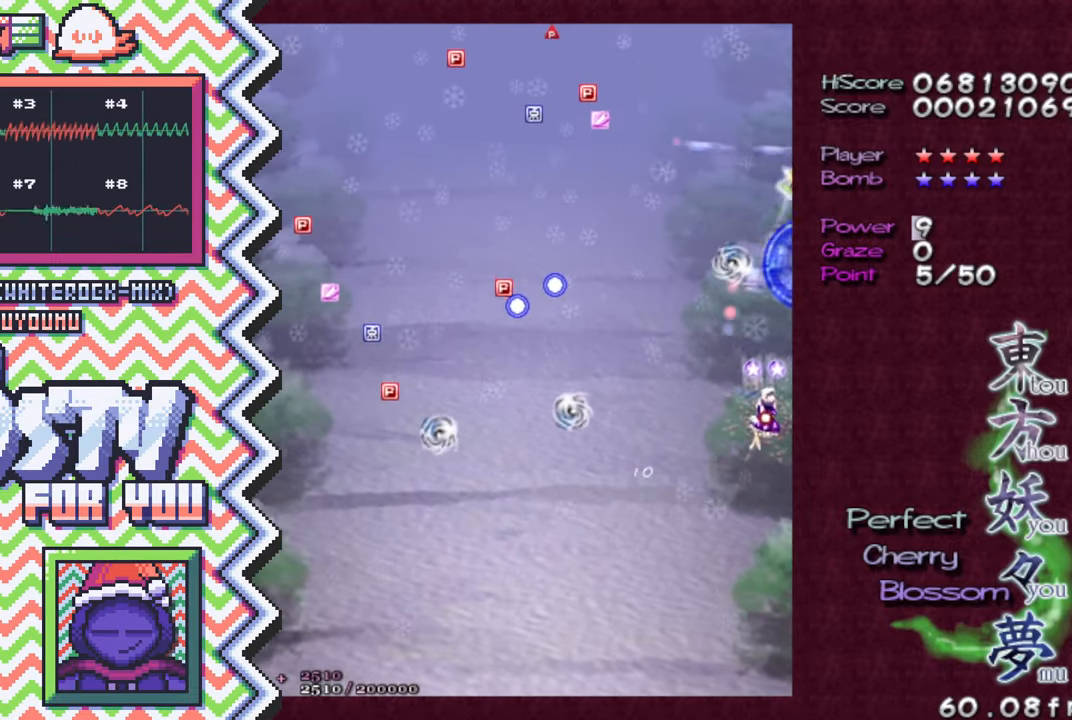
{"buttons": [], "events": [[67, "B", "down"], [183, "B", "up"], [300, "Y", "down"], [417, "Y", "up"]]}
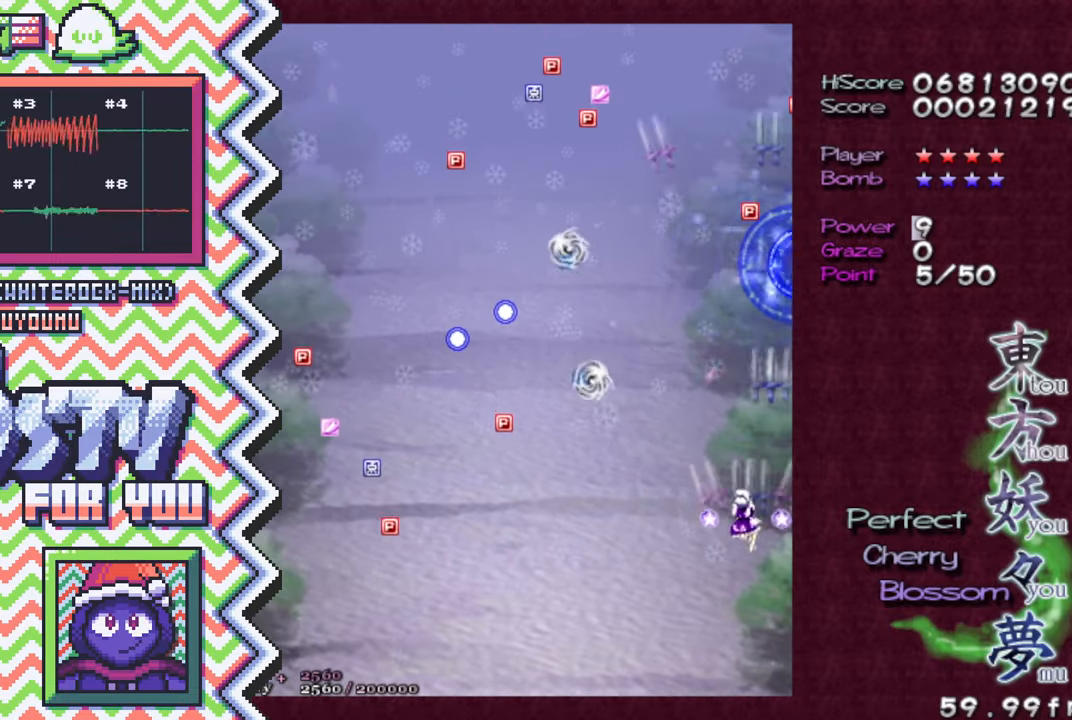
{"buttons": [], "events": [[34, "X", "down"], [167, "X", "up"], [284, "A", "down"], [401, "A", "up"]]}
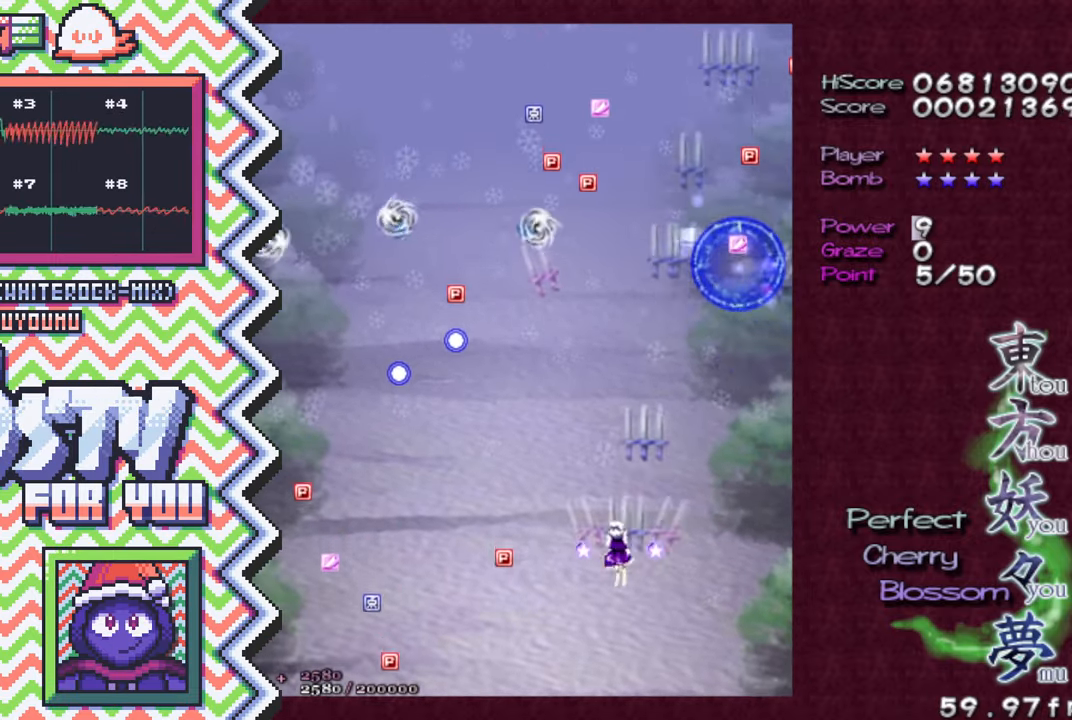
{"buttons": ["X"], "events": [[17, "B", "down"], [133, "B", "up"], [267, "Y", "down"], [384, "Y", "up"], [500, "X", "down"]]}
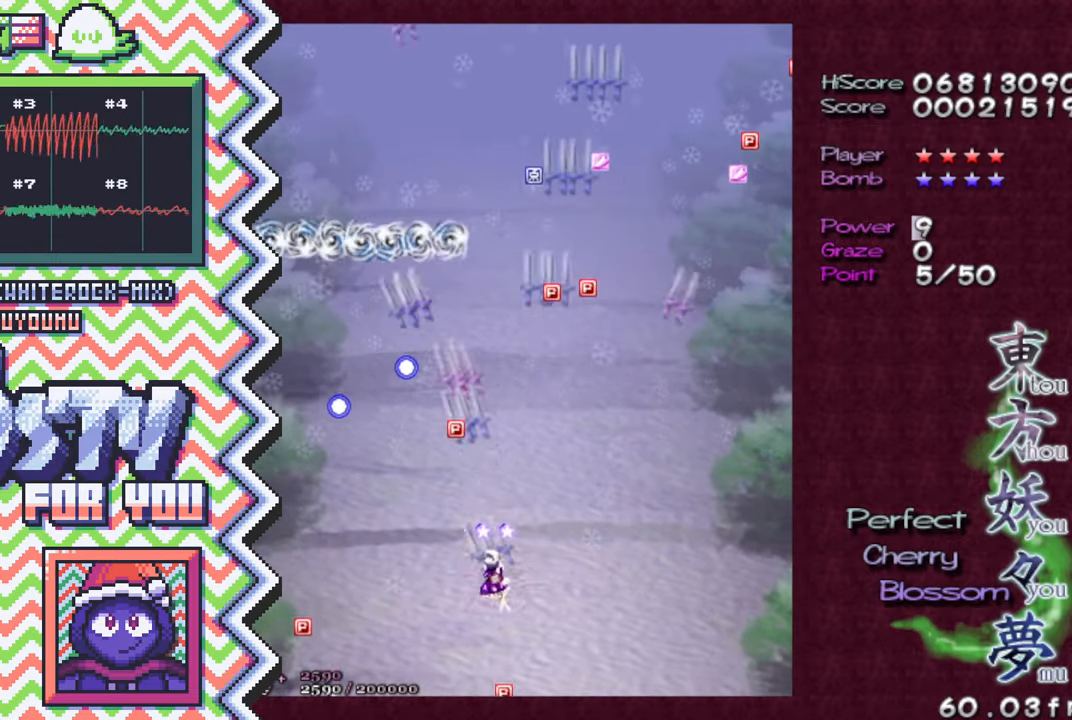
{"buttons": ["B"], "events": [[117, "X", "up"], [234, "A", "down"], [367, "A", "up"], [484, "B", "down"]]}
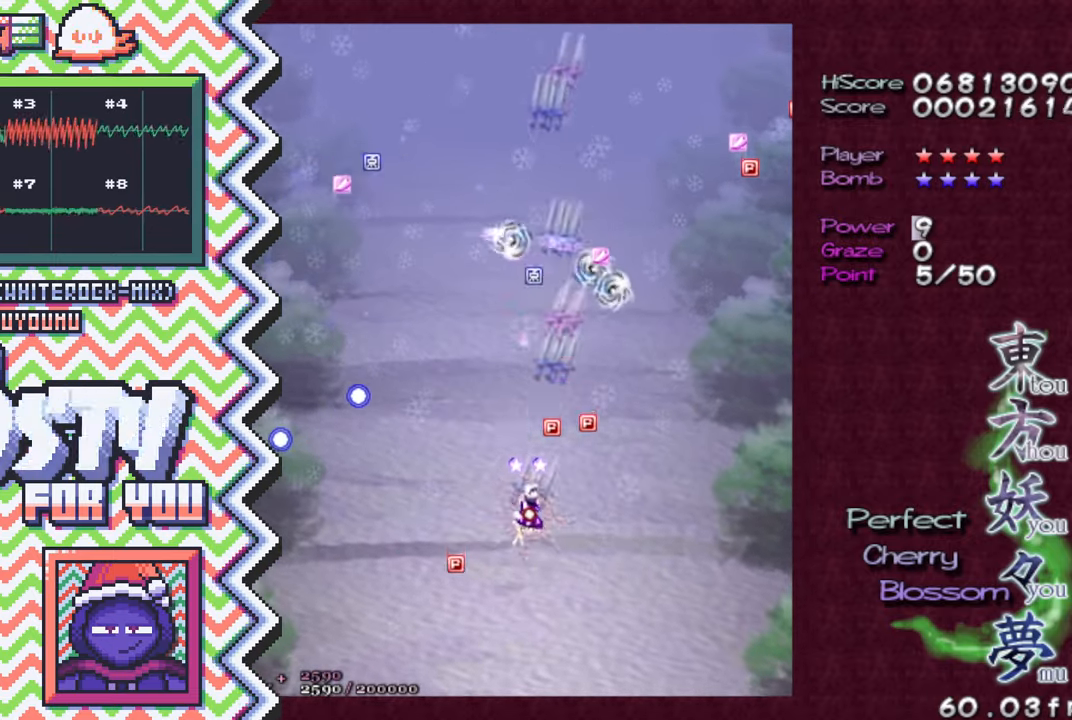
{"buttons": ["X"], "events": [[100, "B", "up"], [217, "Y", "down"], [334, "Y", "up"], [450, "X", "down"]]}